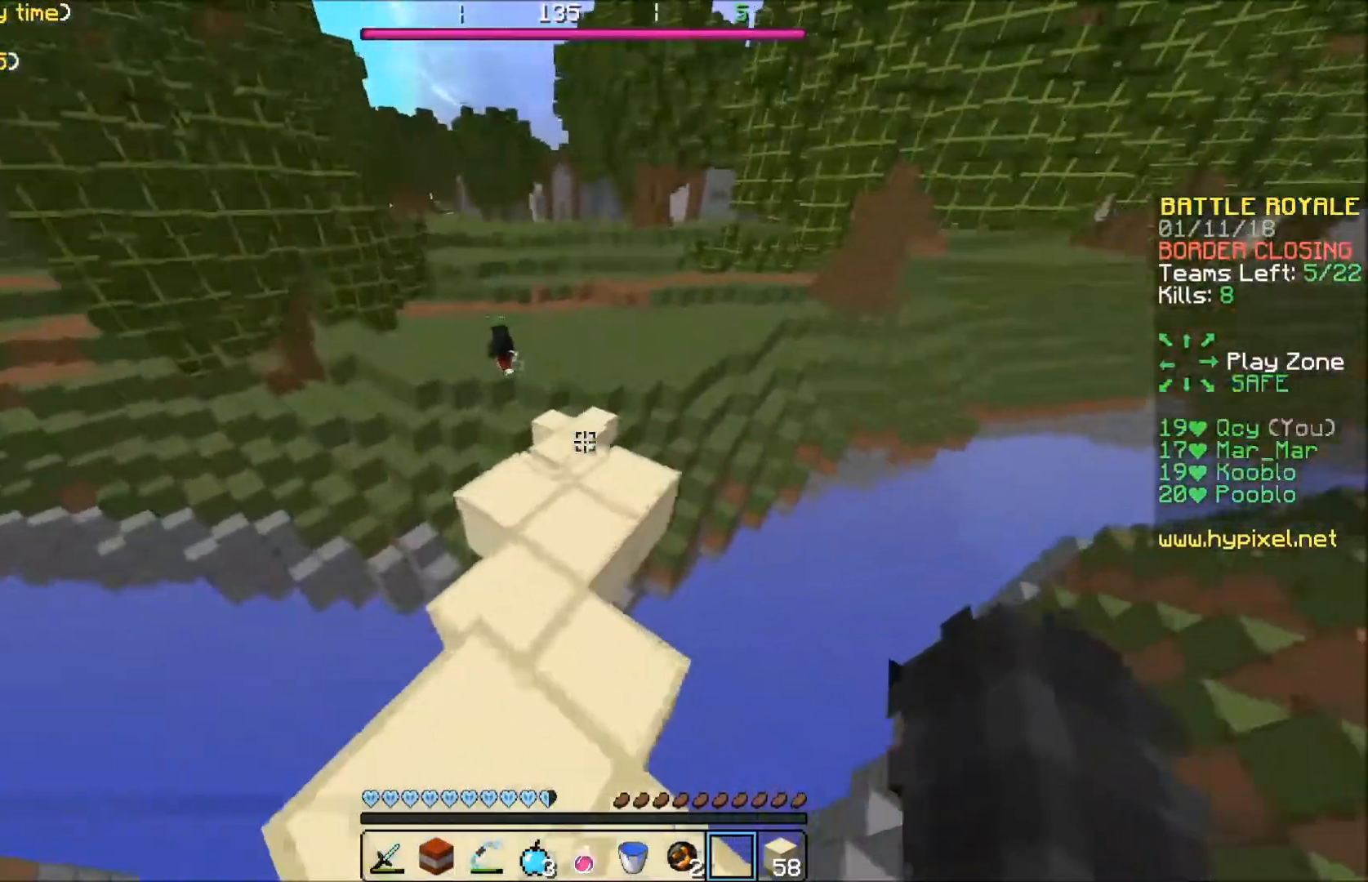
Gameplay with keyboard; each line is a JSON object with the keys held at the frame after it. "events" lists presses ("down") and releases ("up") of "a", "d", "s" and "w" between this image and that frame as [ms after this image, input, new state], when the widget could be followed in between. No other keys are recorded. Mouse input is not recorded.
{"keys": ["w"], "events": []}
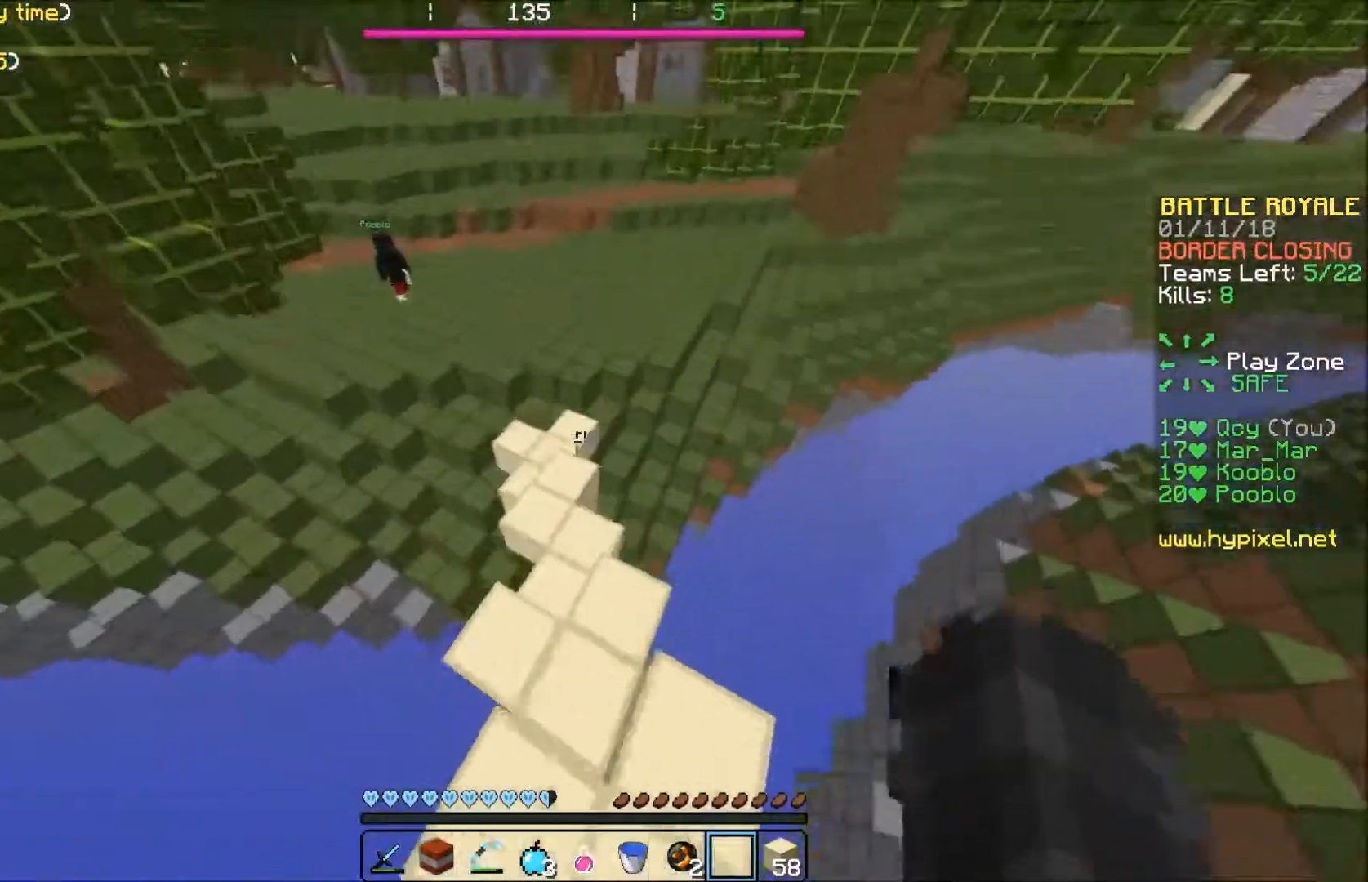
{"keys": ["w"], "events": []}
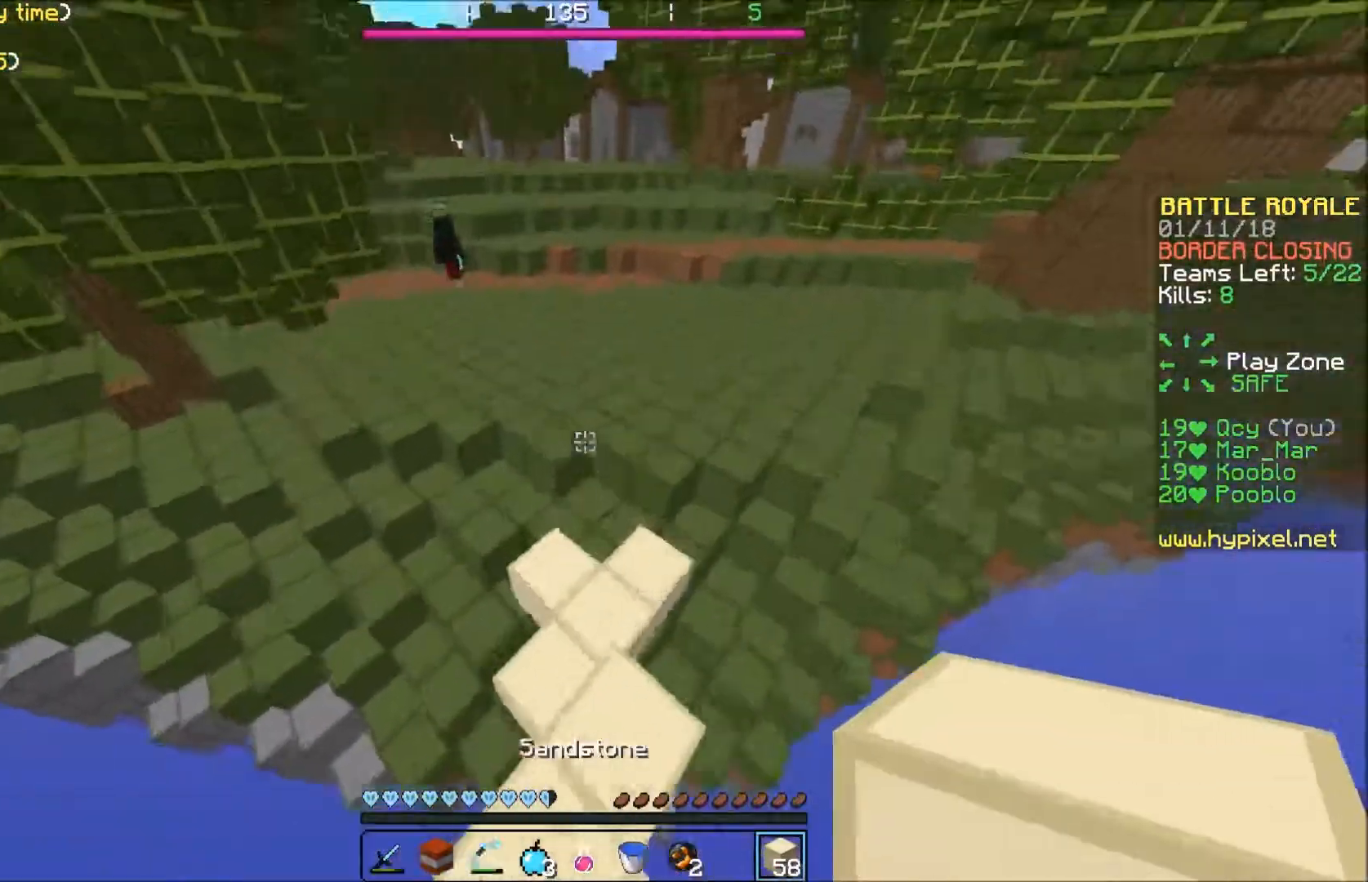
{"keys": ["w"], "events": []}
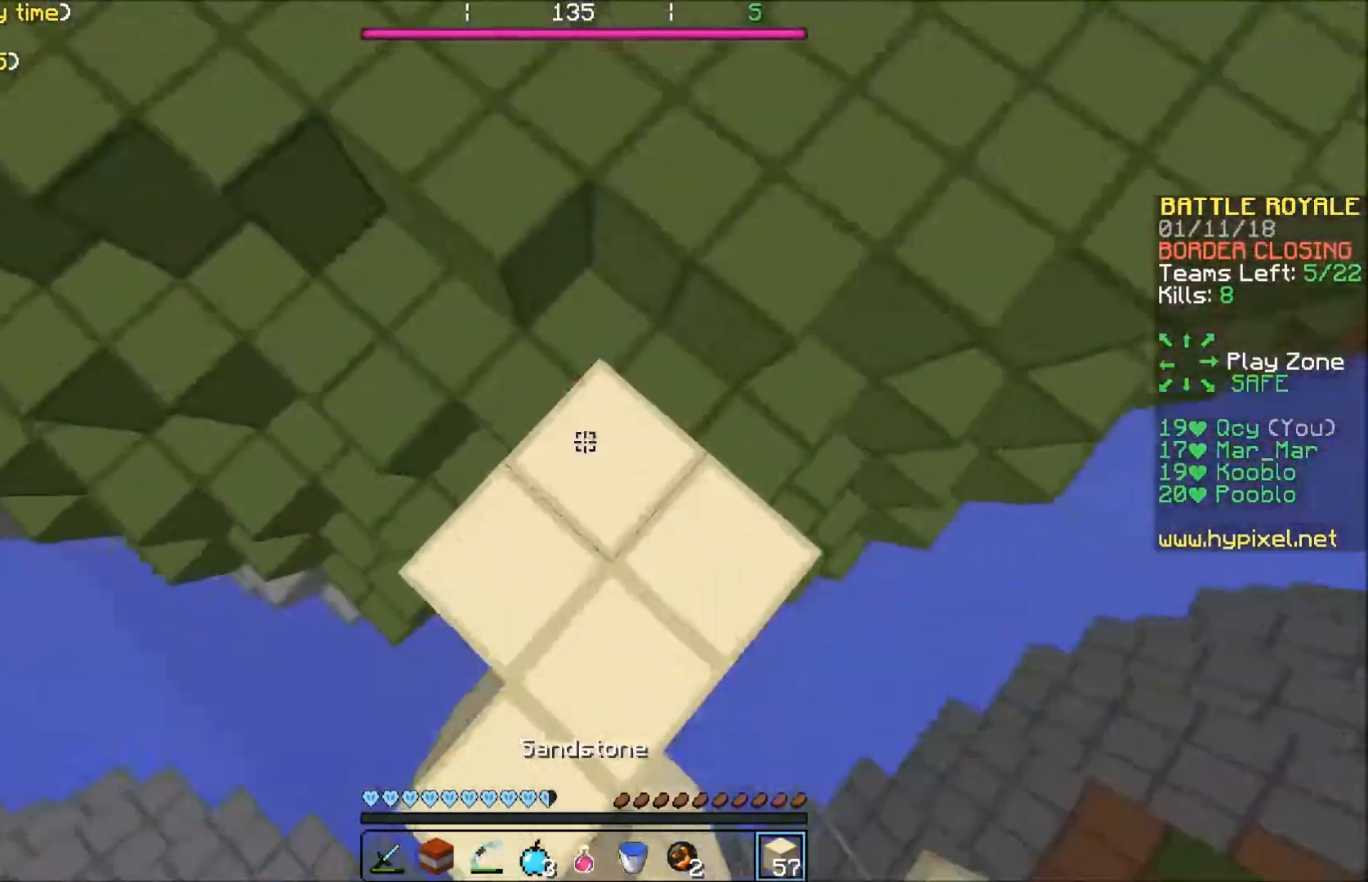
{"keys": ["w"], "events": []}
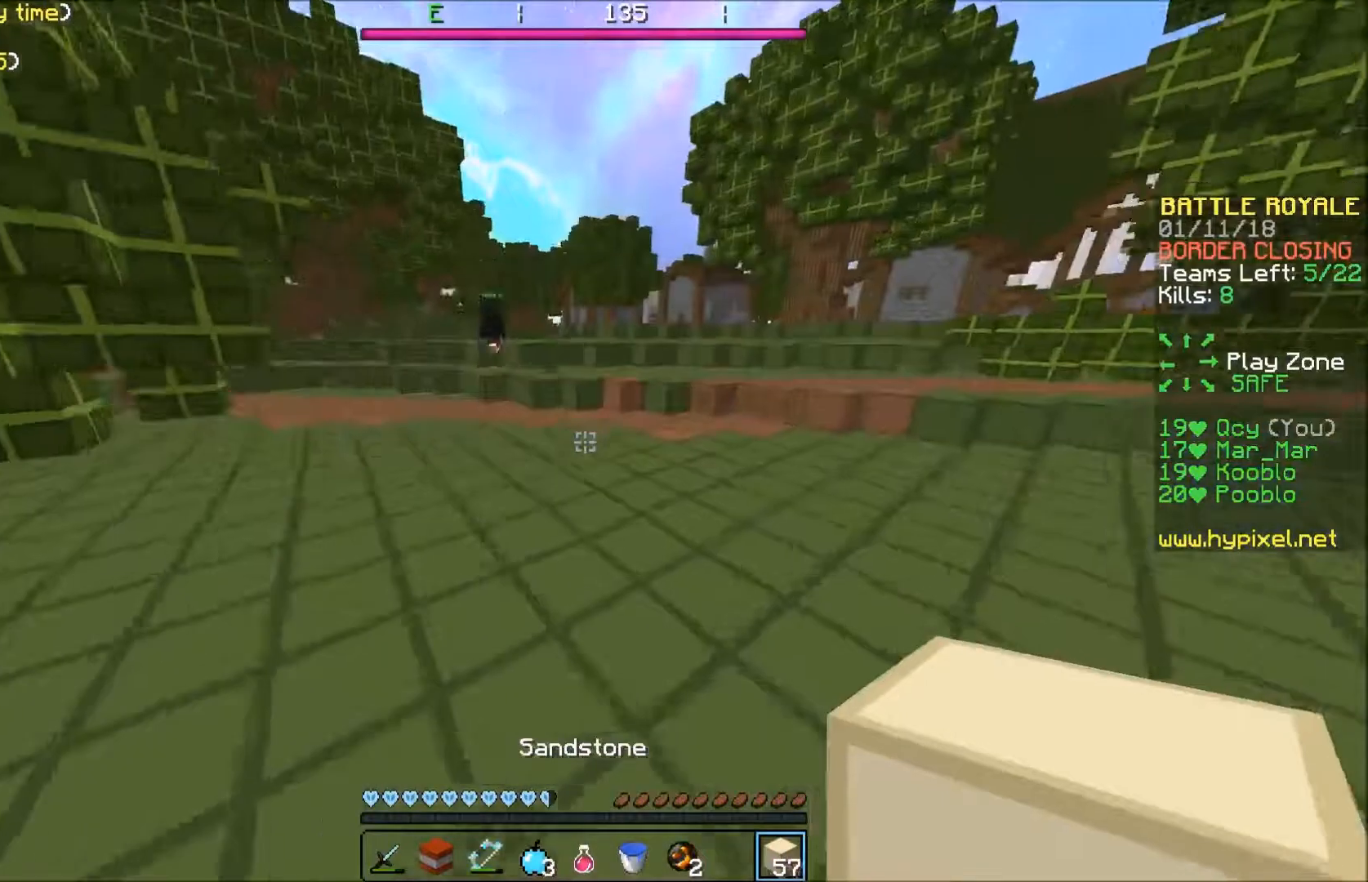
{"keys": ["w"], "events": []}
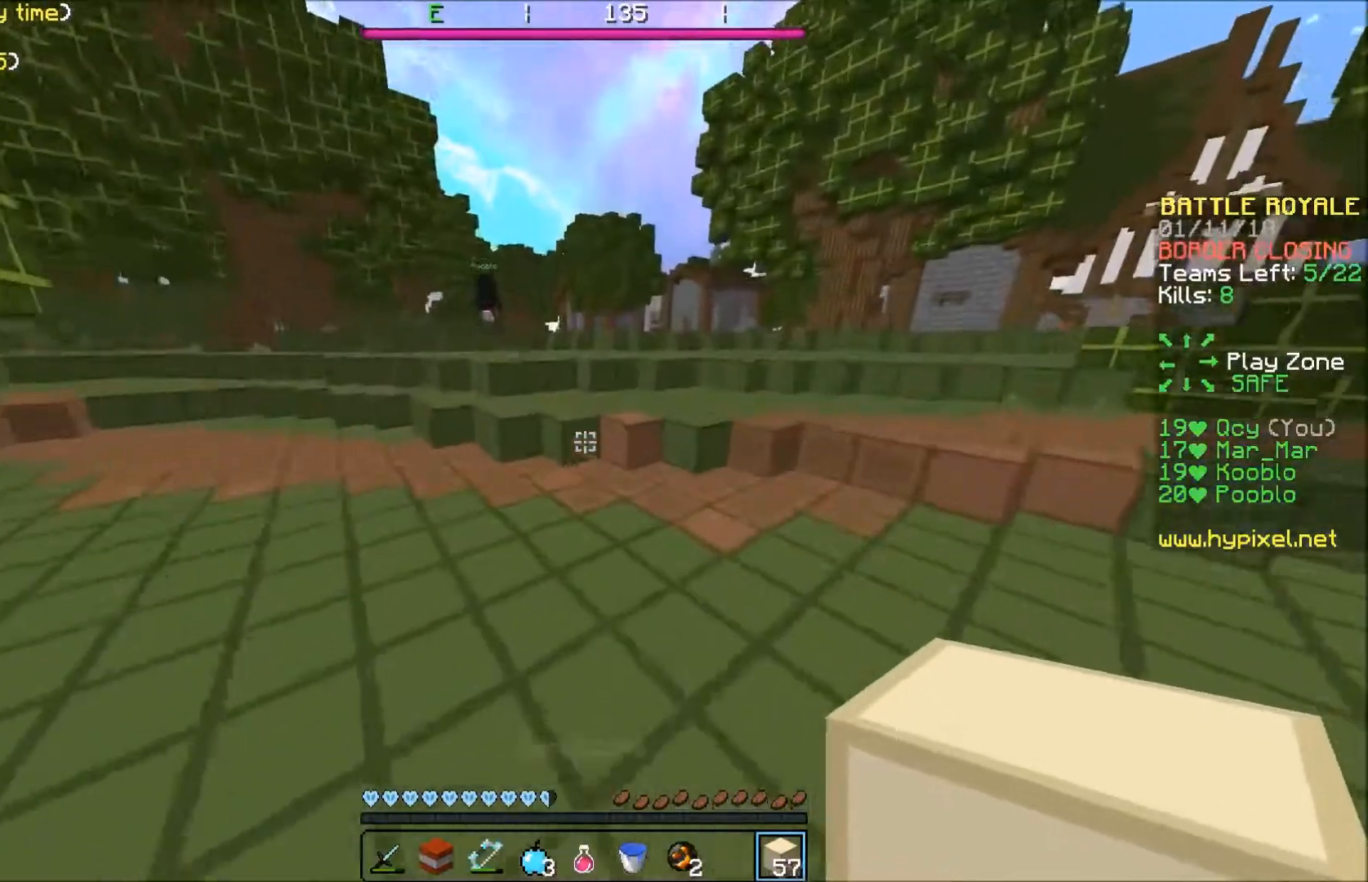
{"keys": ["w"], "events": [[133, "a", "down"], [500, "a", "up"]]}
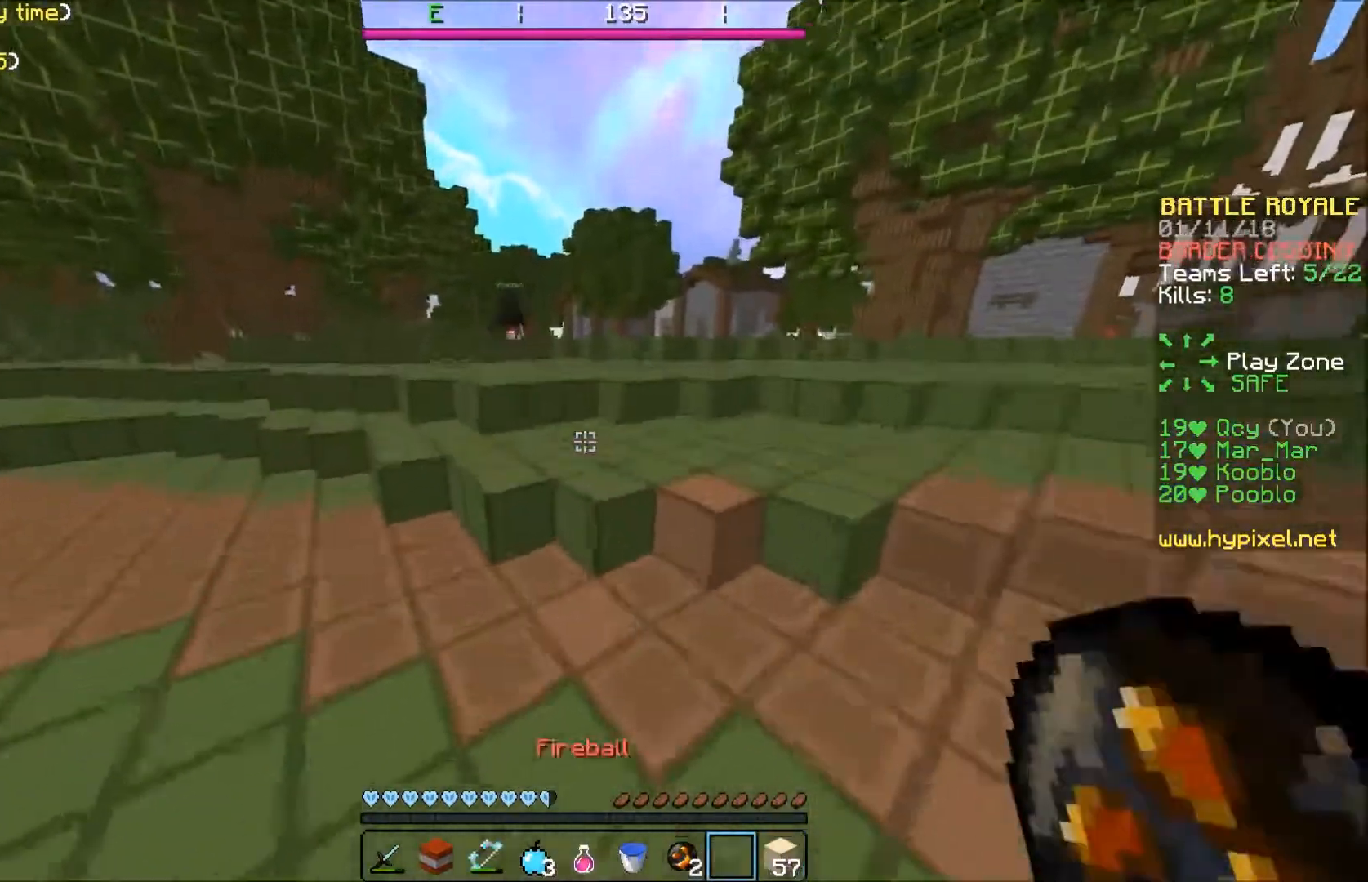
{"keys": ["w"], "events": []}
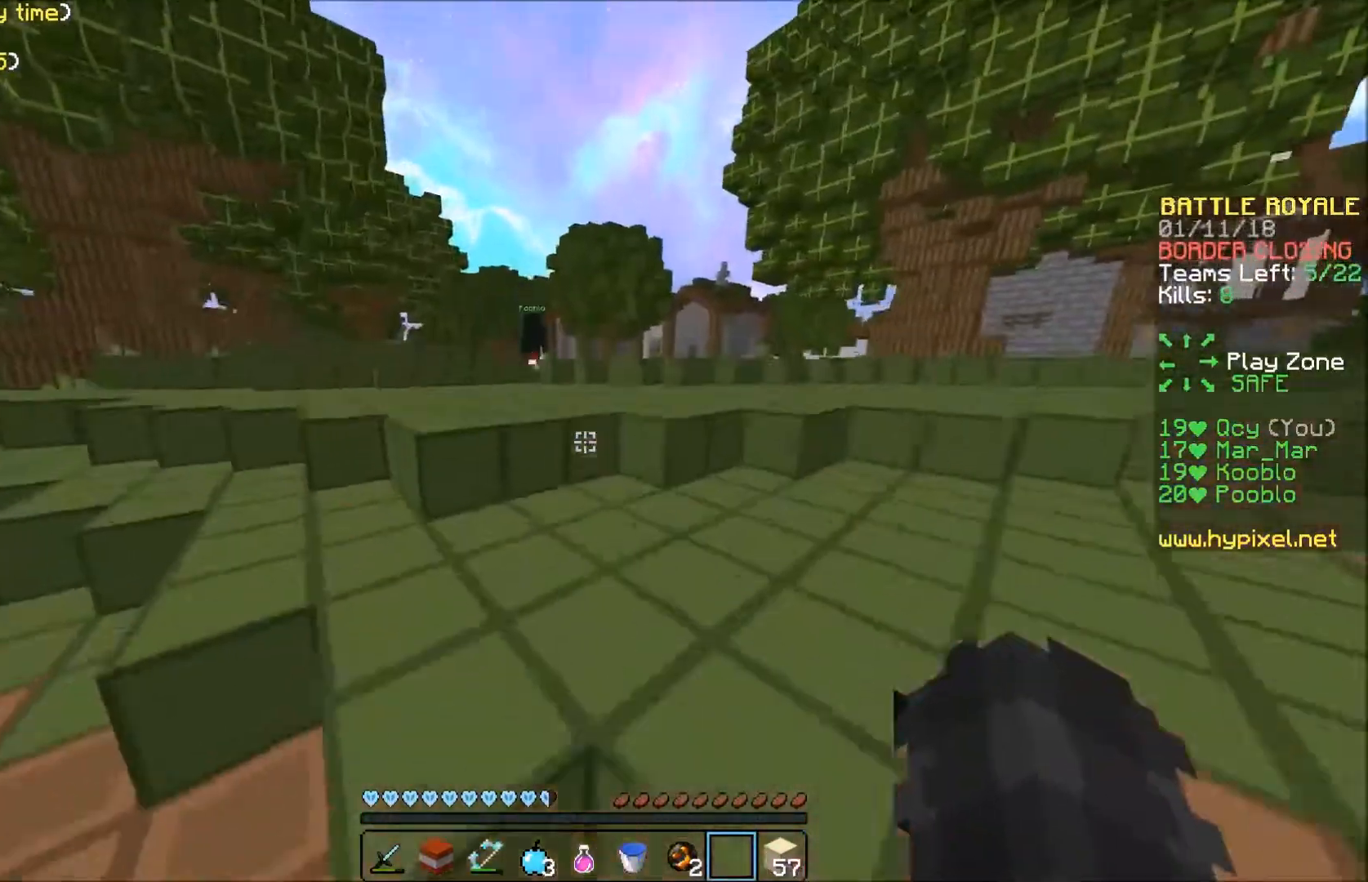
{"keys": ["w"], "events": []}
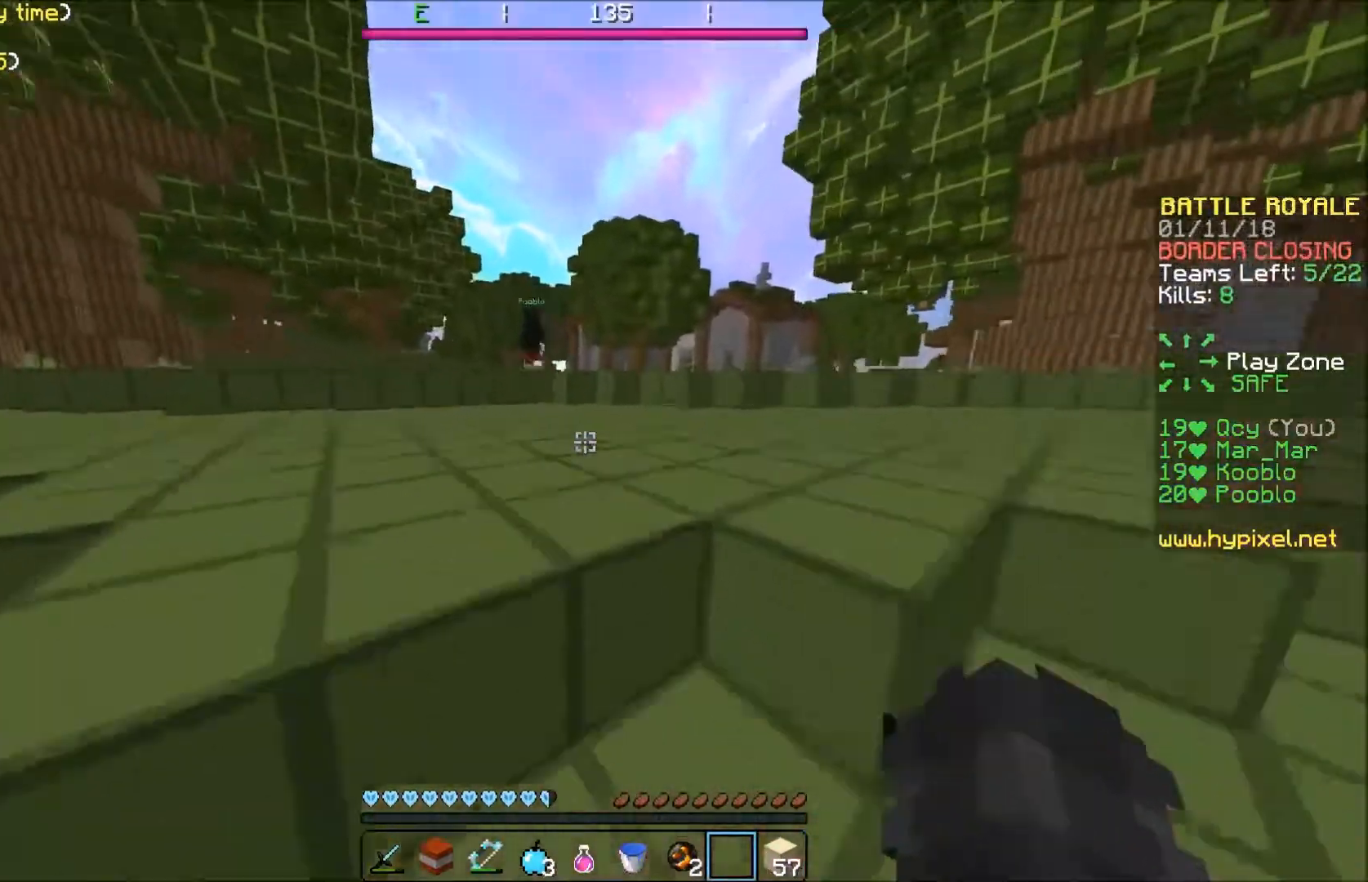
{"keys": ["w"], "events": []}
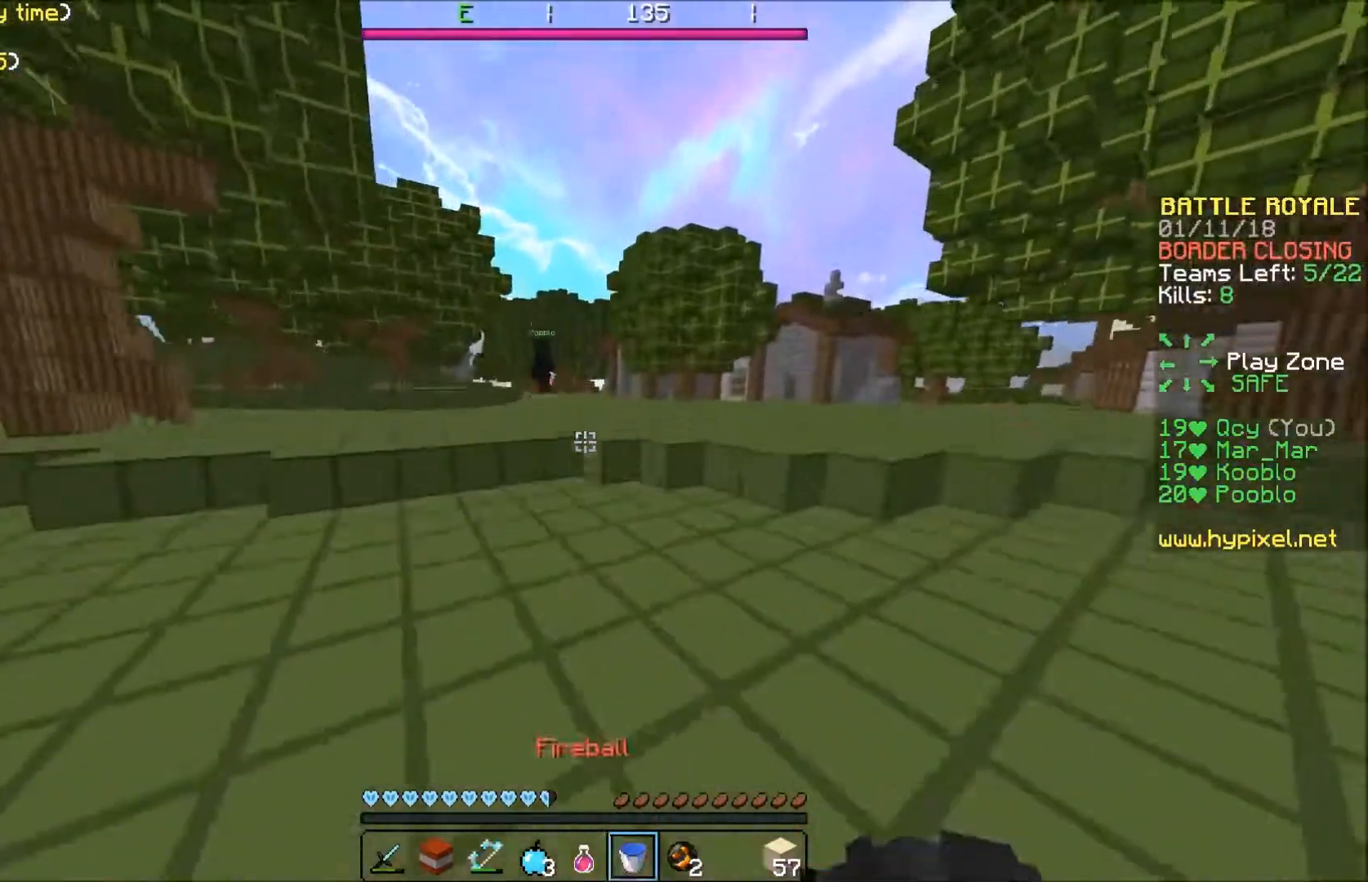
{"keys": ["w"], "events": []}
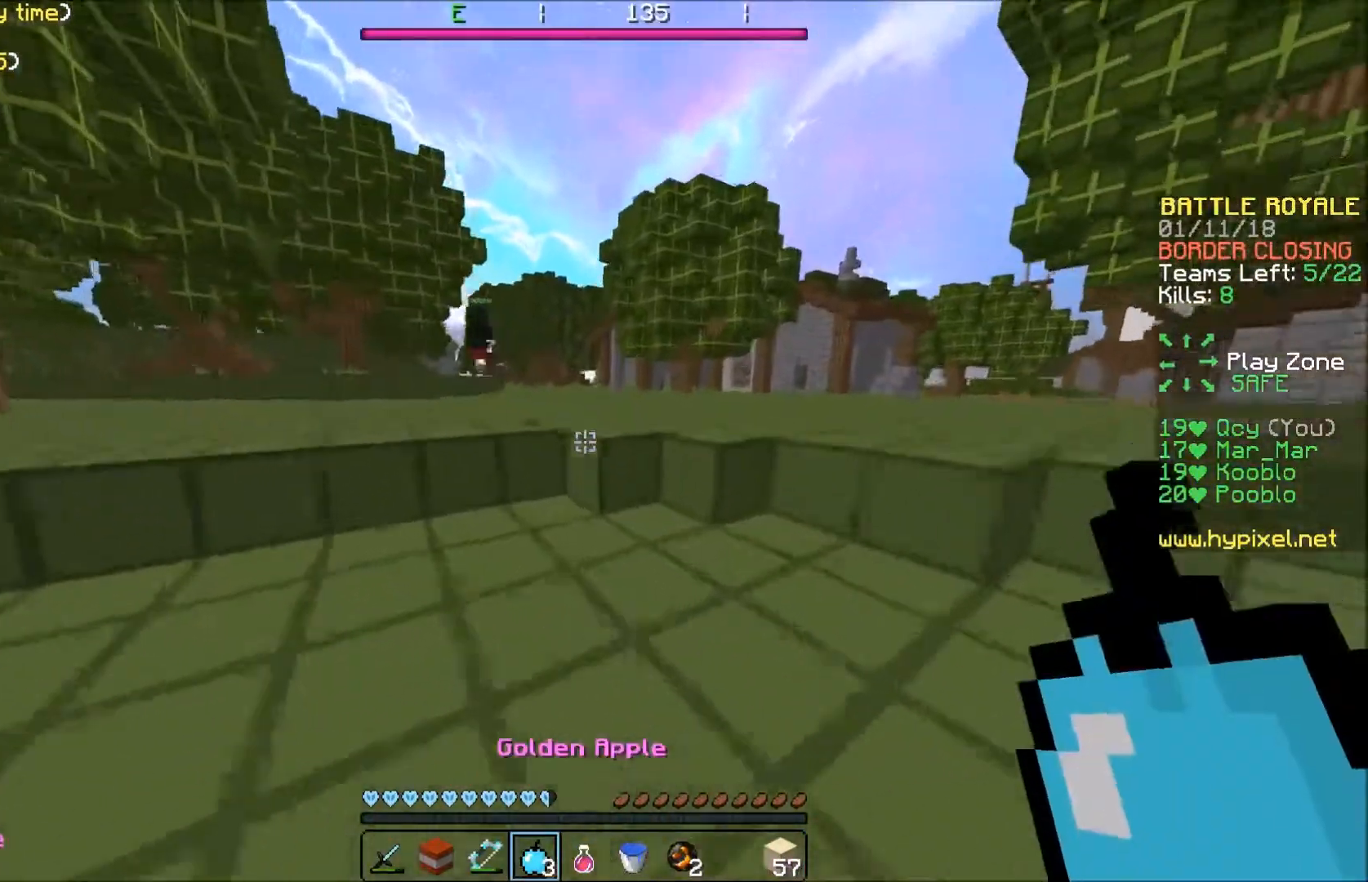
{"keys": ["w"], "events": []}
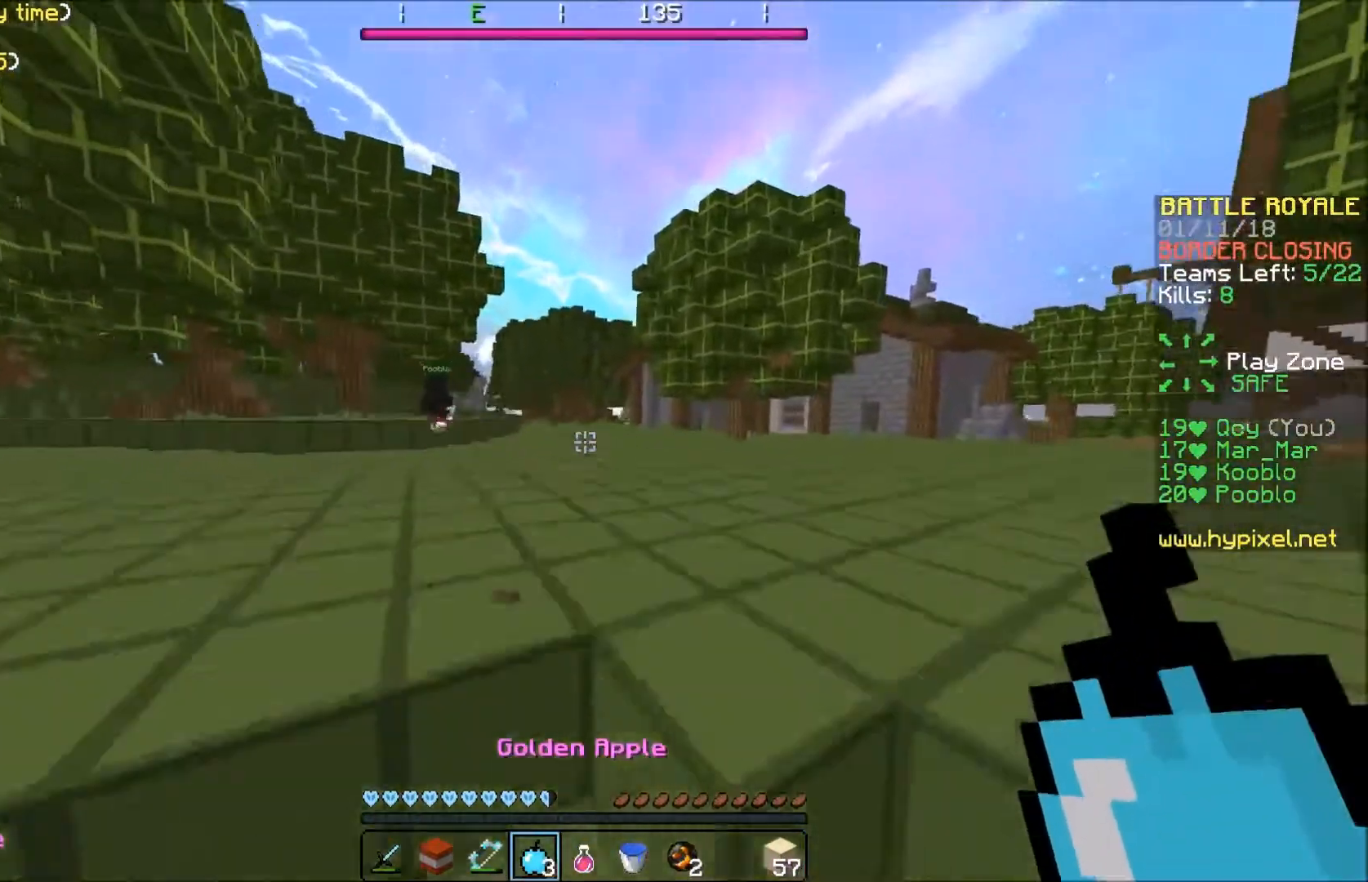
{"keys": ["a", "w"], "events": [[433, "a", "down"]]}
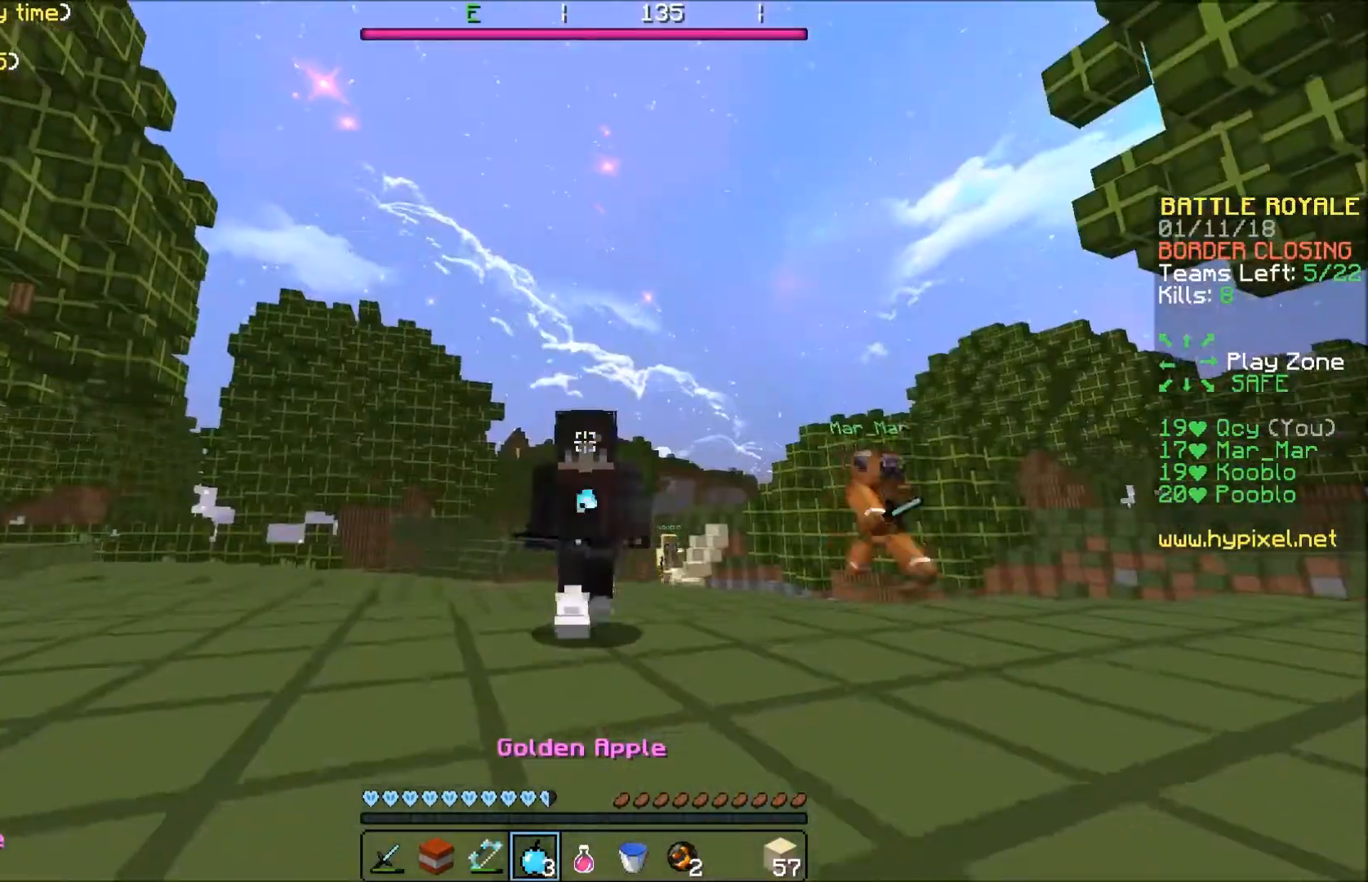
{"keys": ["w"], "events": [[300, "a", "up"]]}
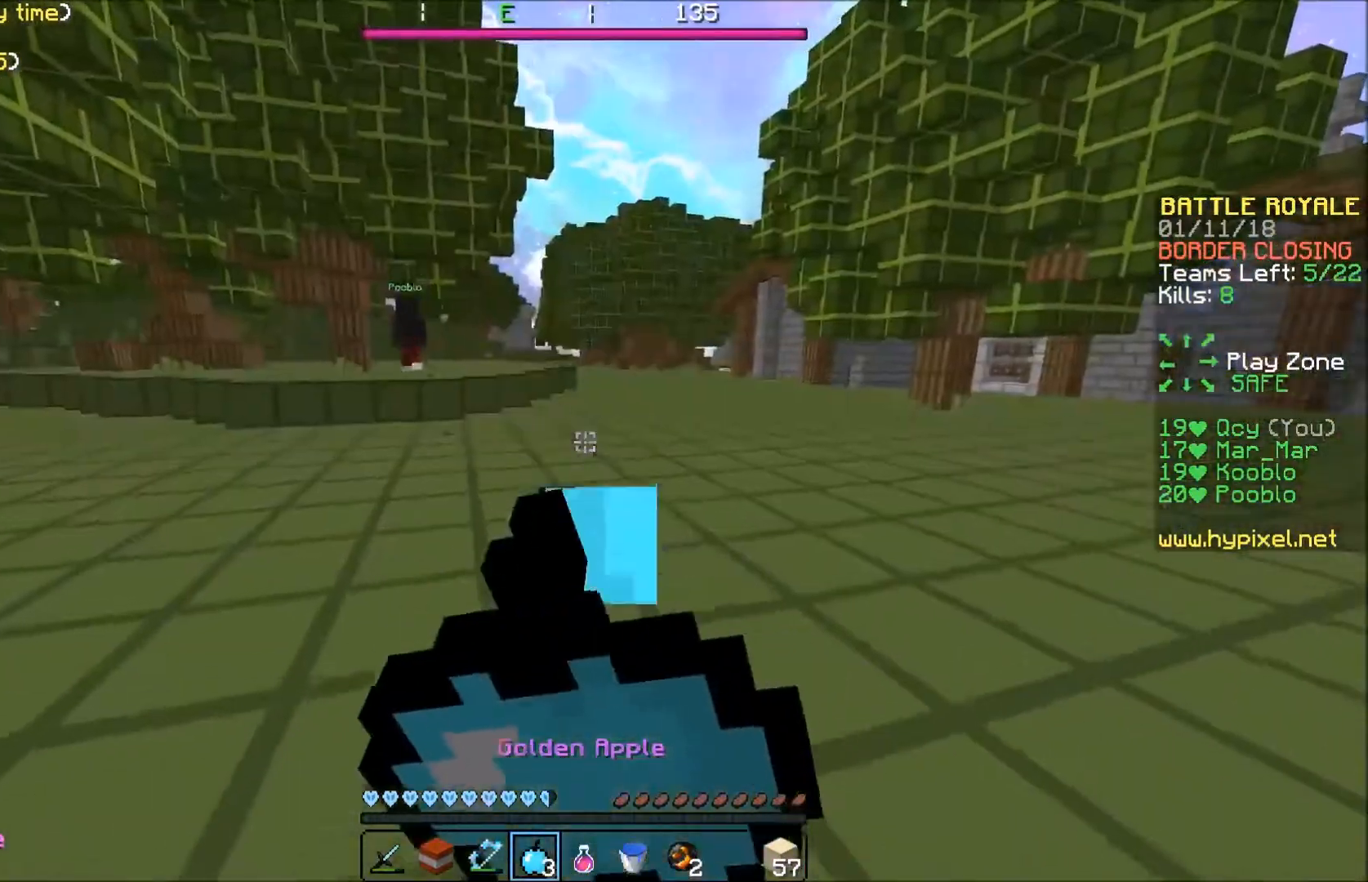
{"keys": ["w"], "events": [[100, "a", "down"], [300, "a", "up"]]}
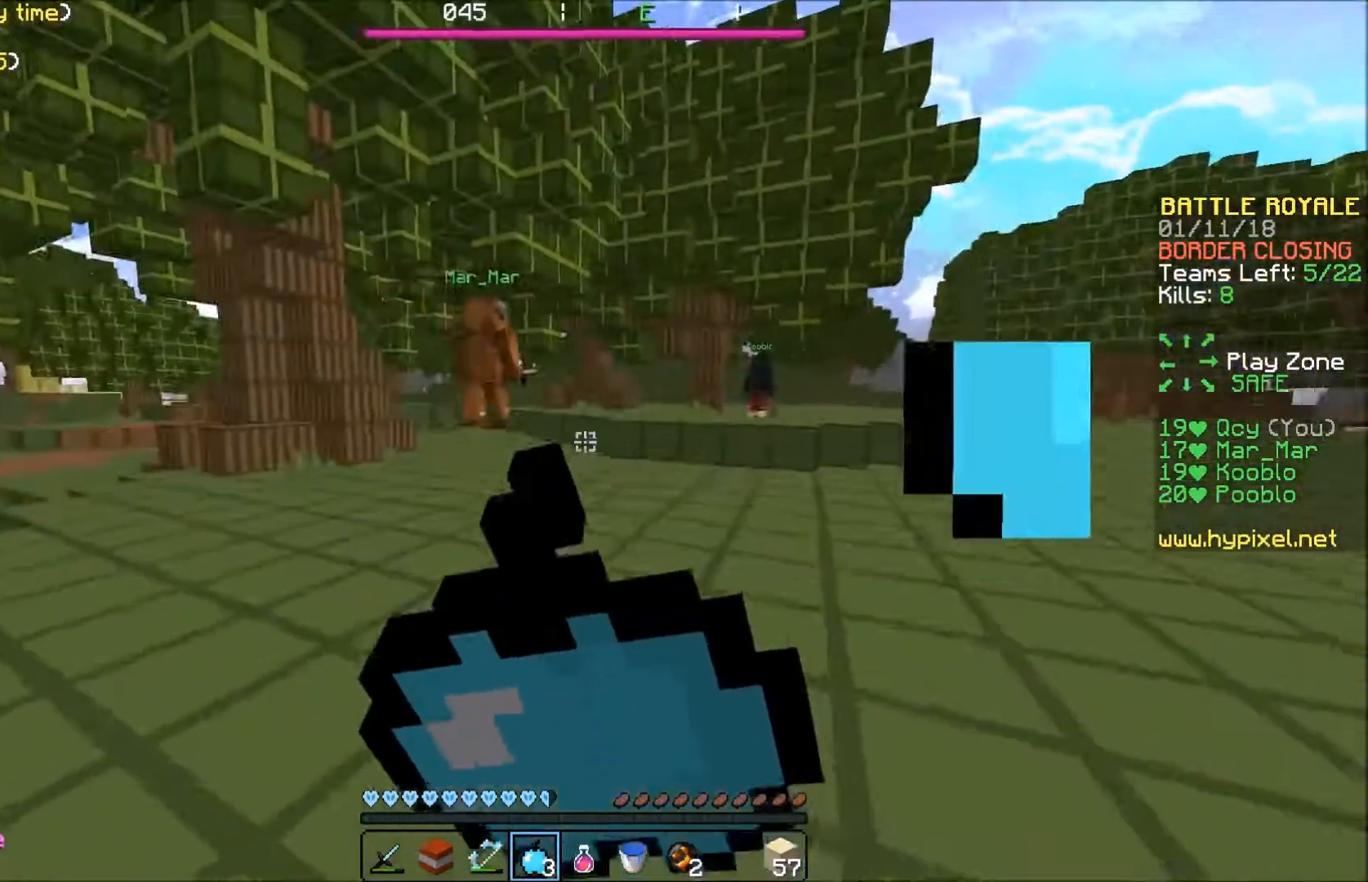
{"keys": ["w"], "events": []}
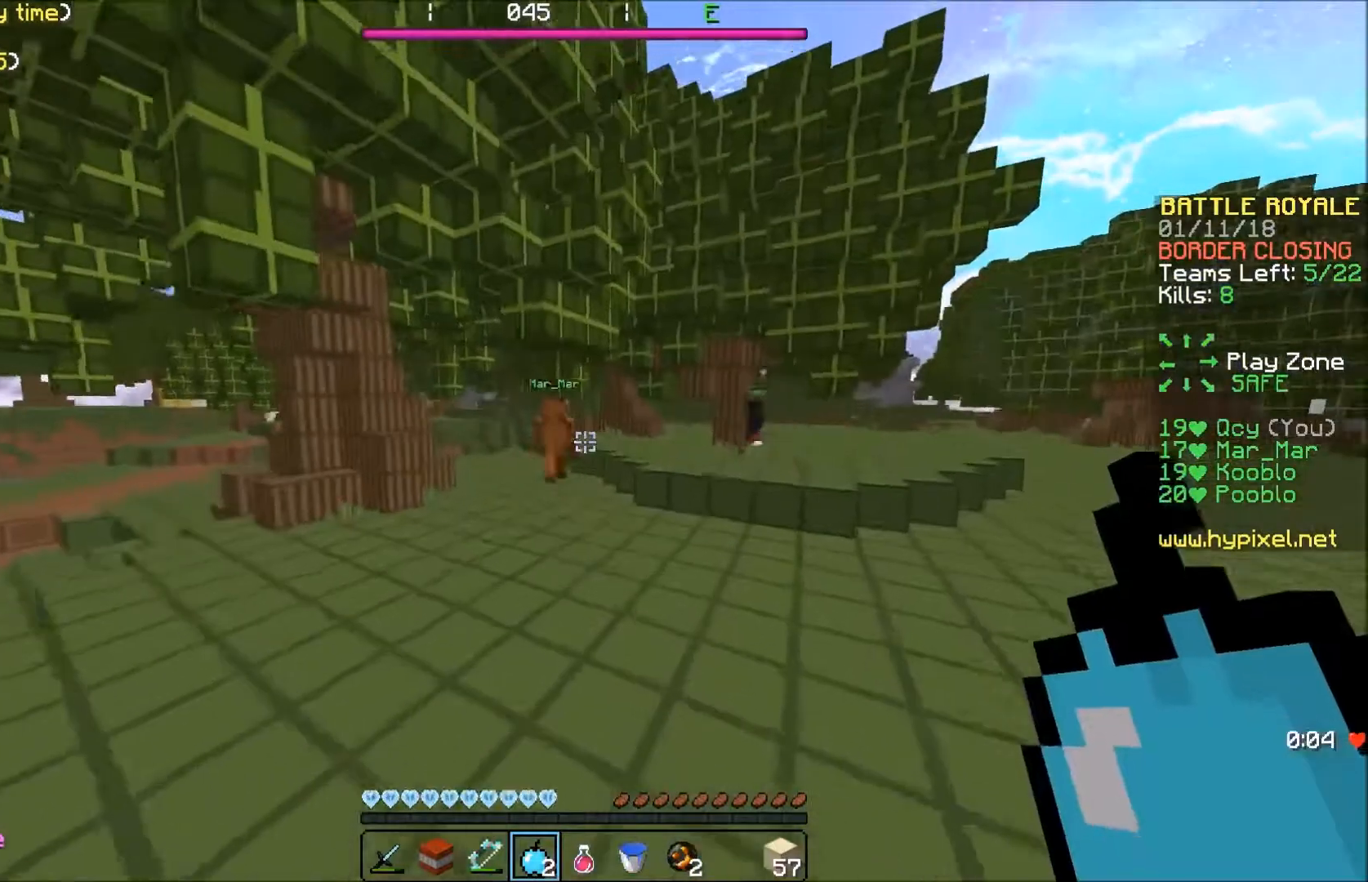
{"keys": ["w"], "events": []}
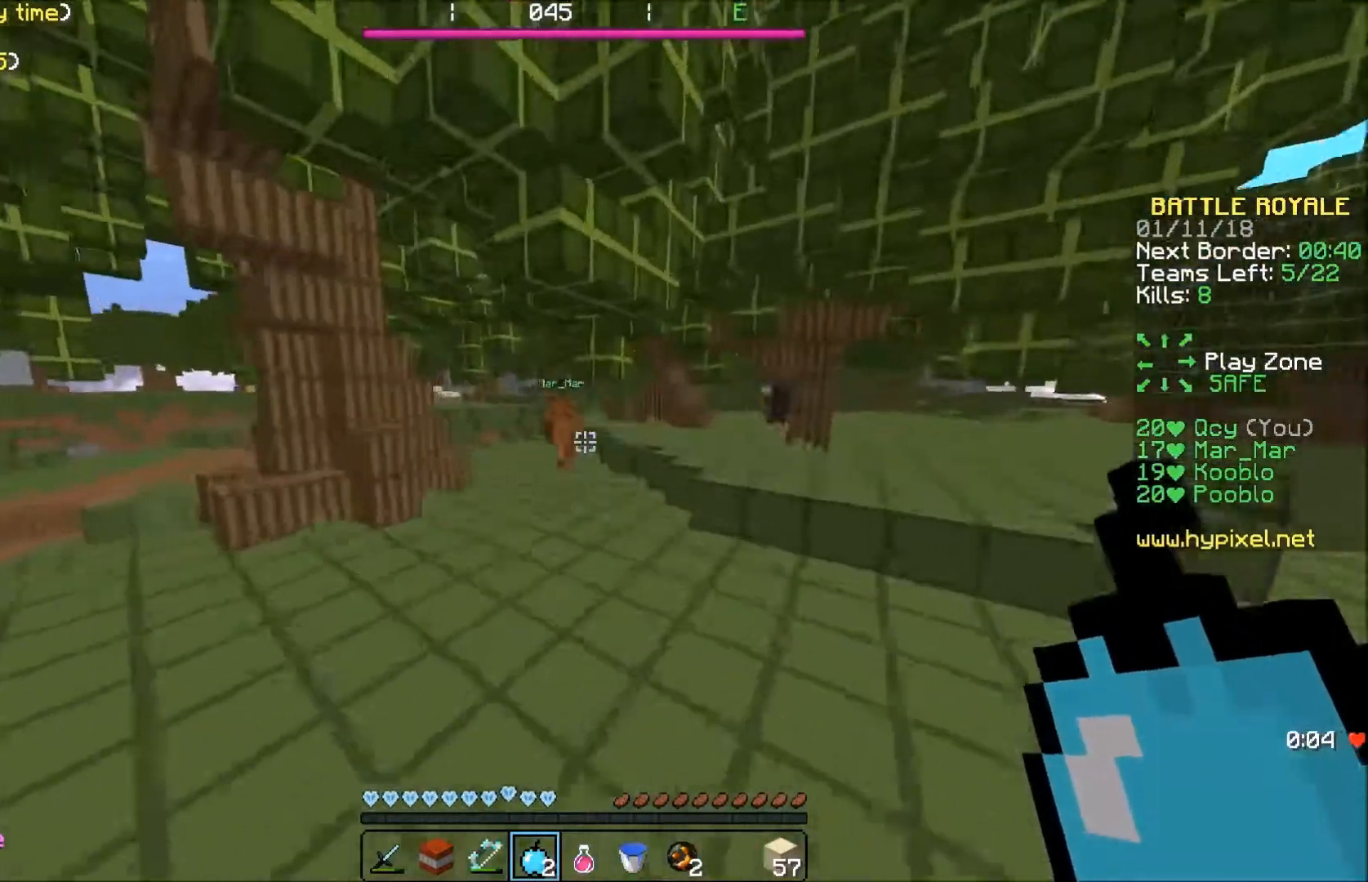
{"keys": ["w"], "events": []}
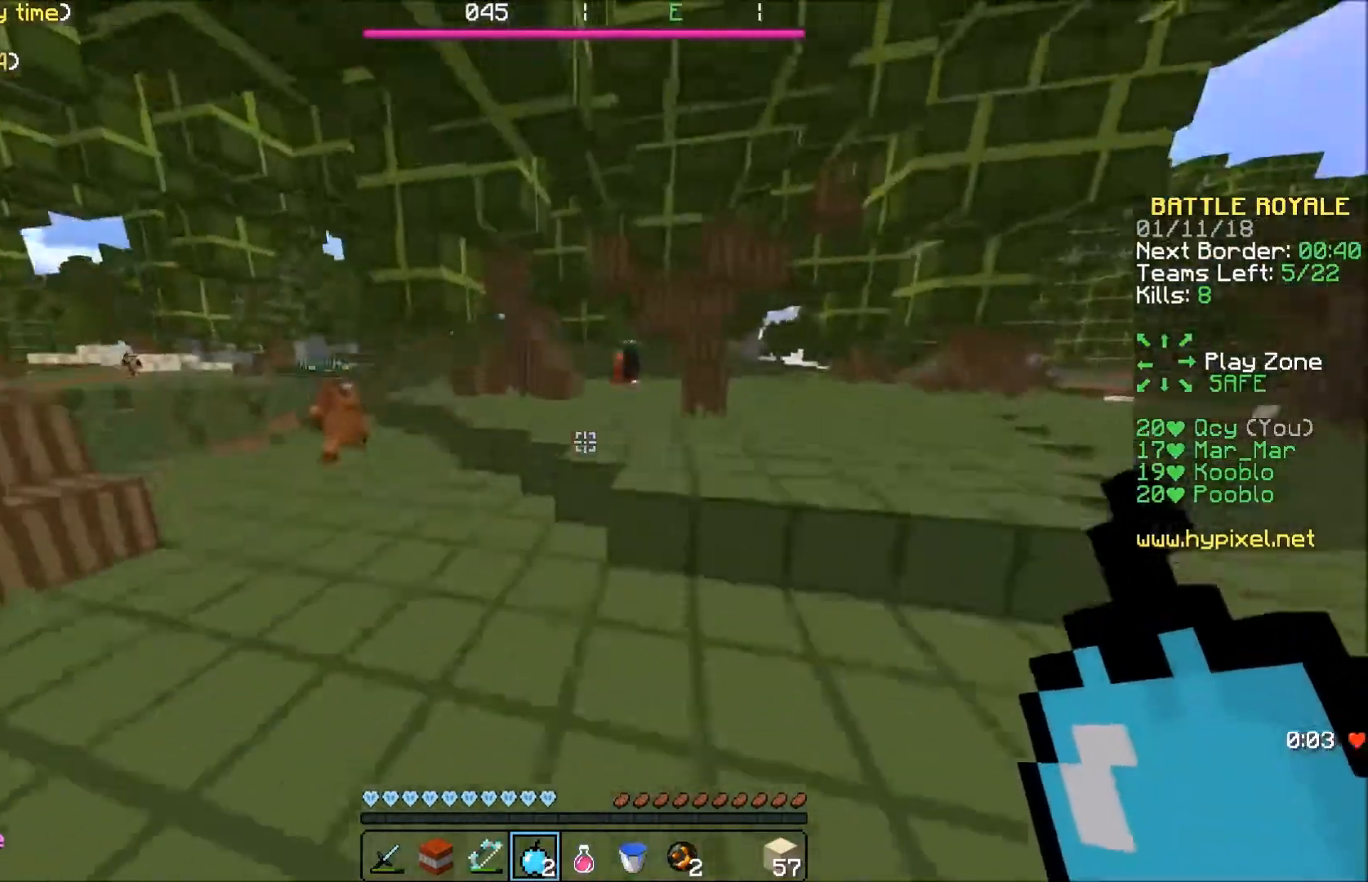
{"keys": ["w"], "events": []}
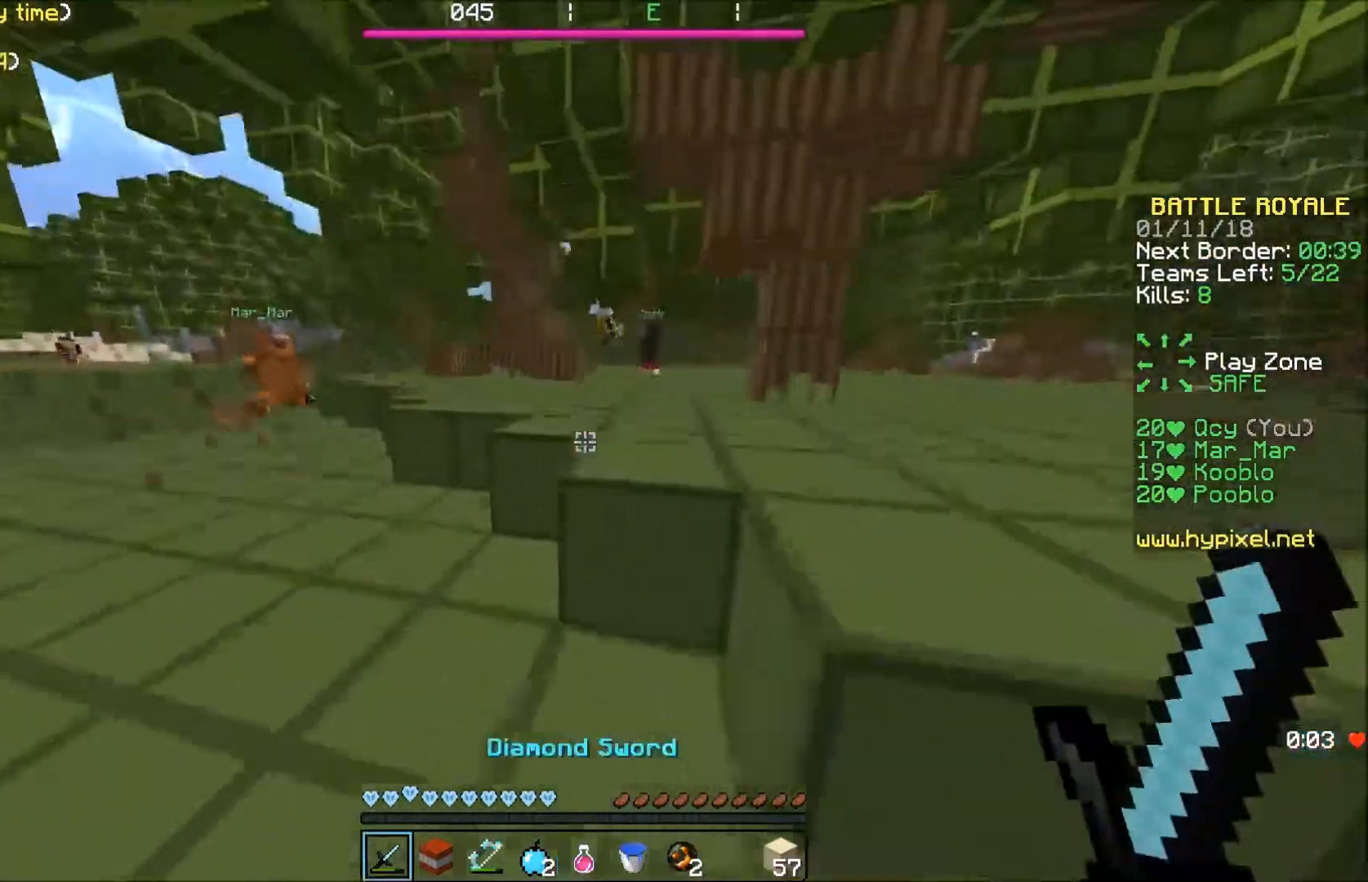
{"keys": ["w"], "events": []}
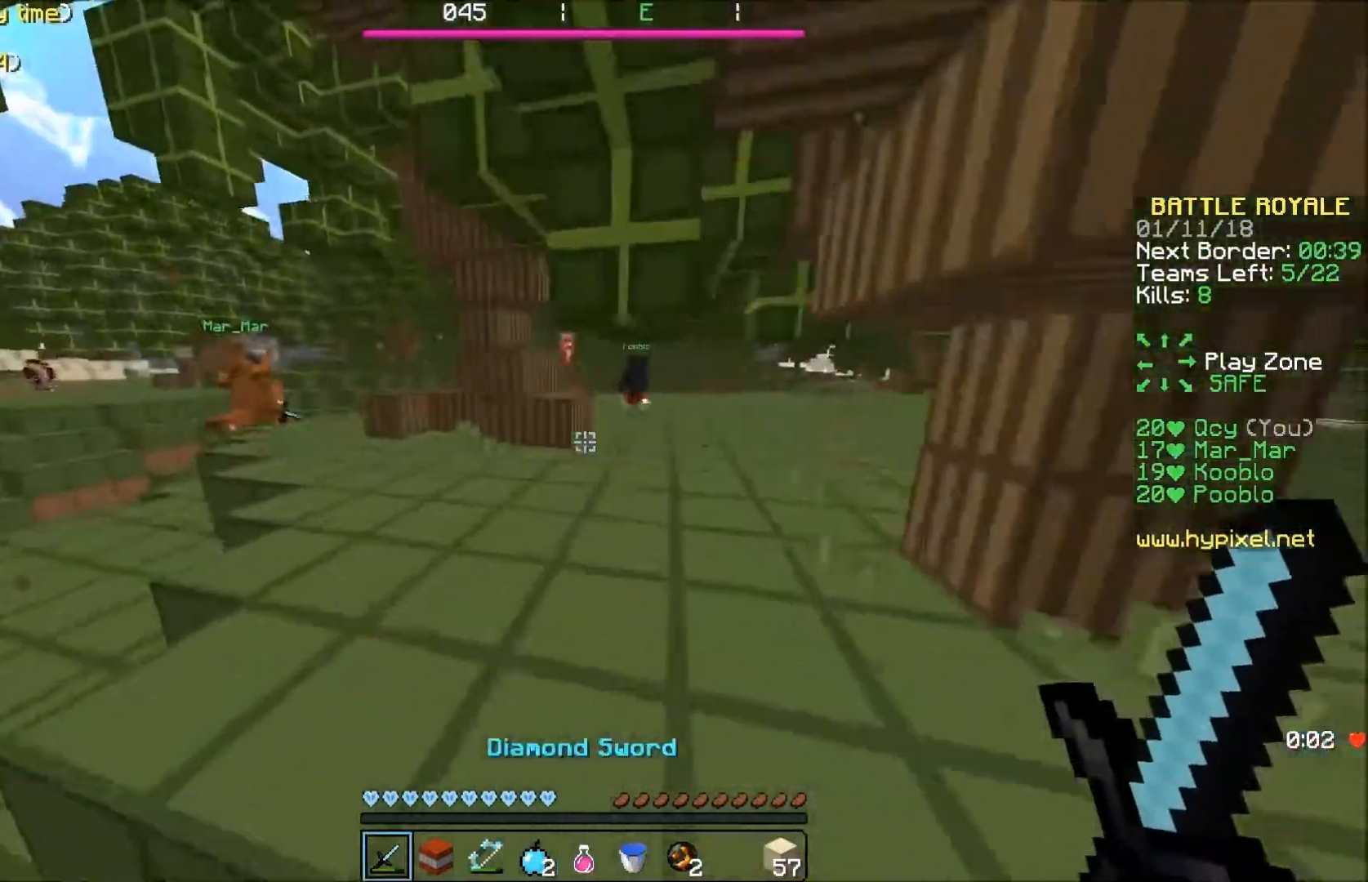
{"keys": ["w"], "events": [[233, "d", "down"], [400, "d", "up"]]}
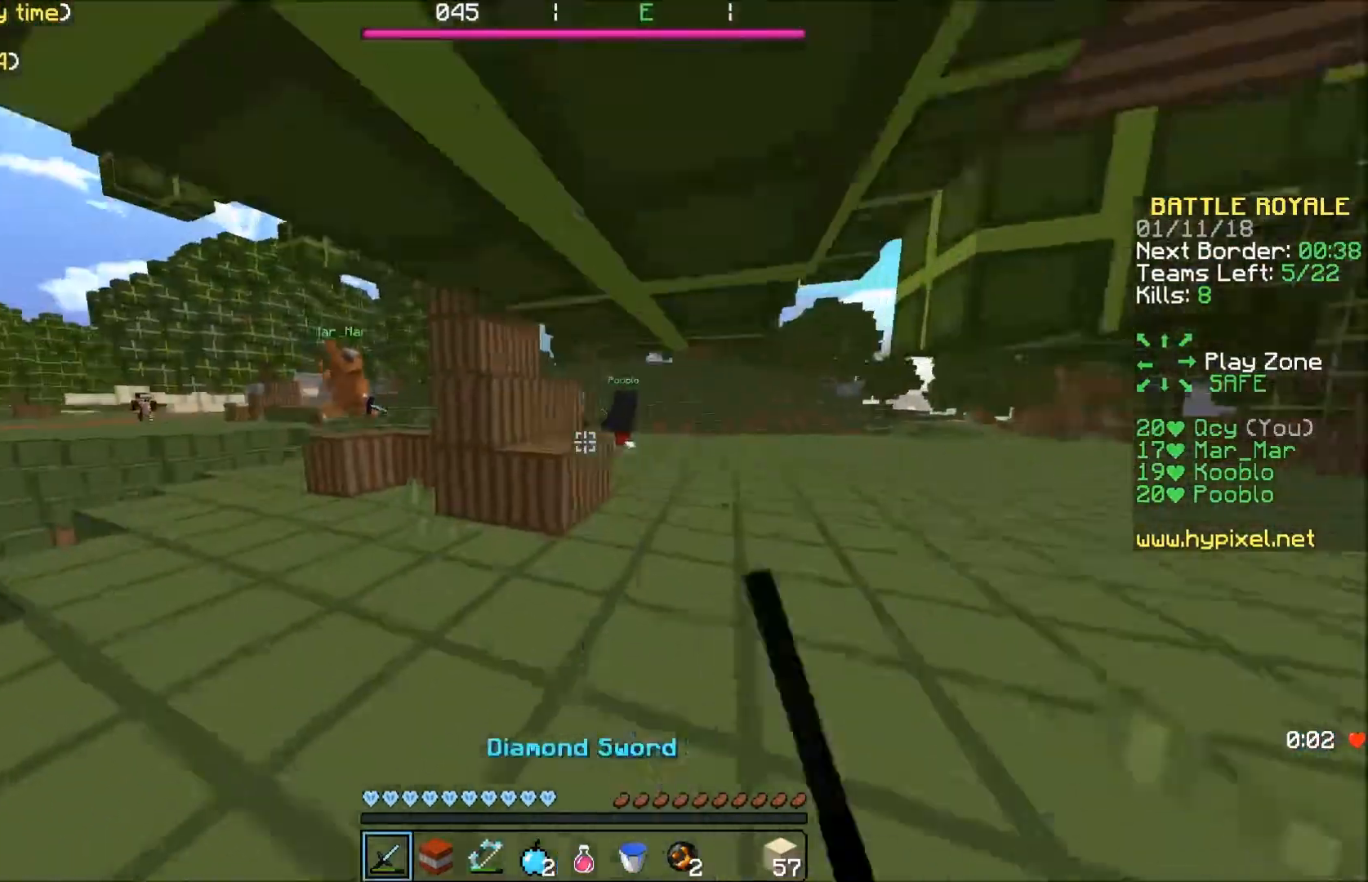
{"keys": ["a", "w"], "events": [[167, "a", "down"]]}
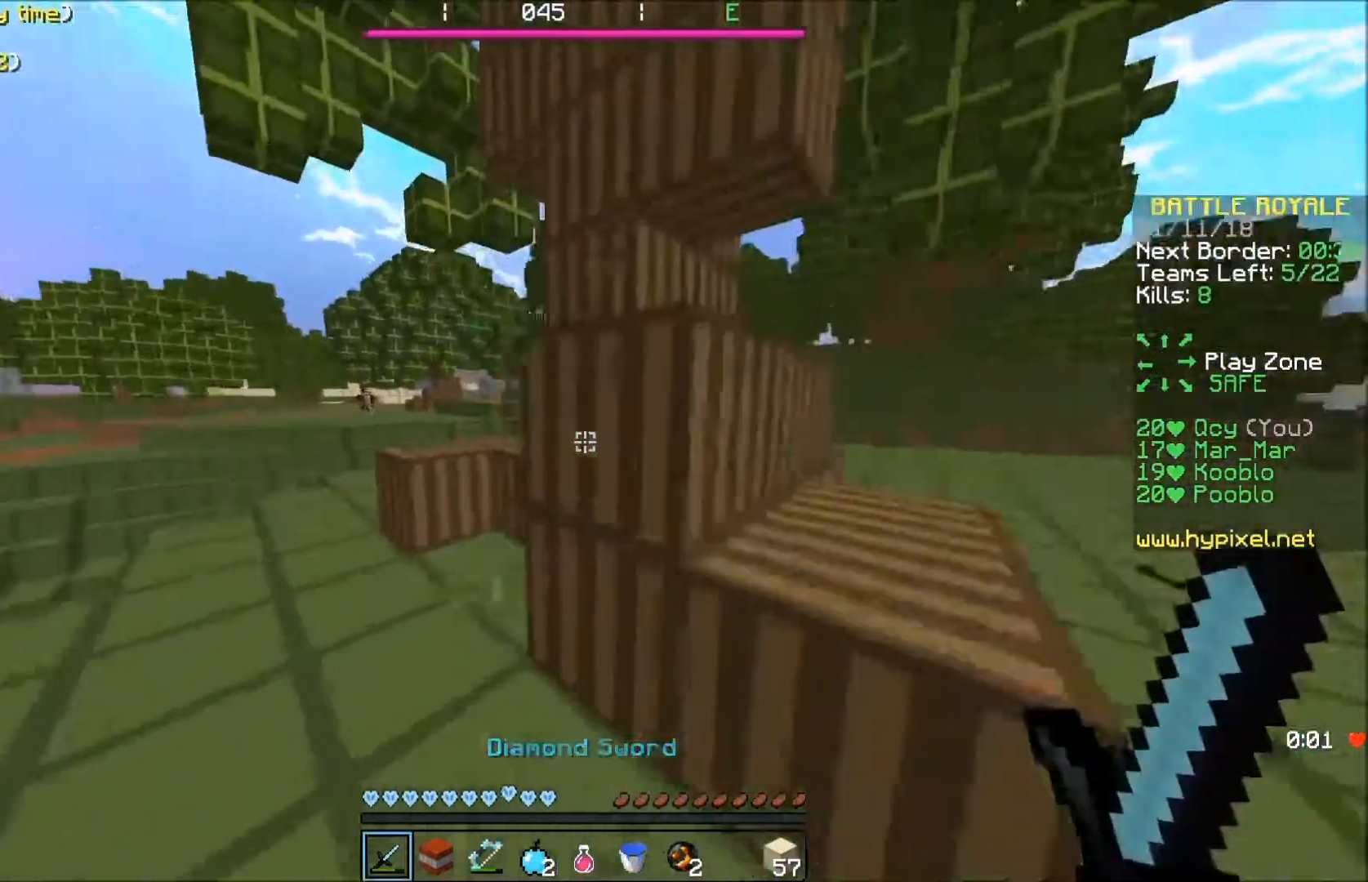
{"keys": ["w"], "events": [[400, "a", "up"]]}
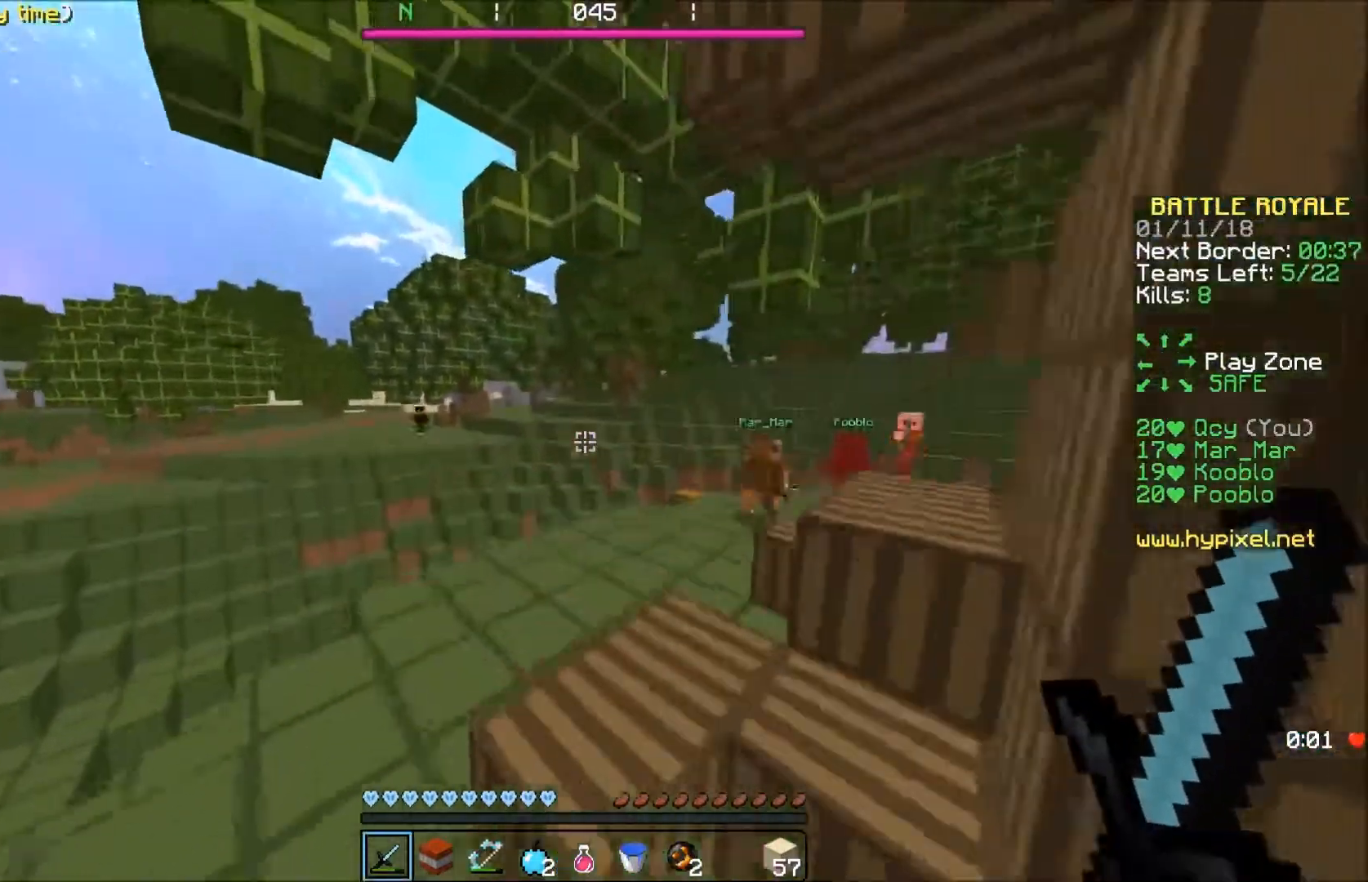
{"keys": ["d", "w"], "events": [[234, "d", "down"]]}
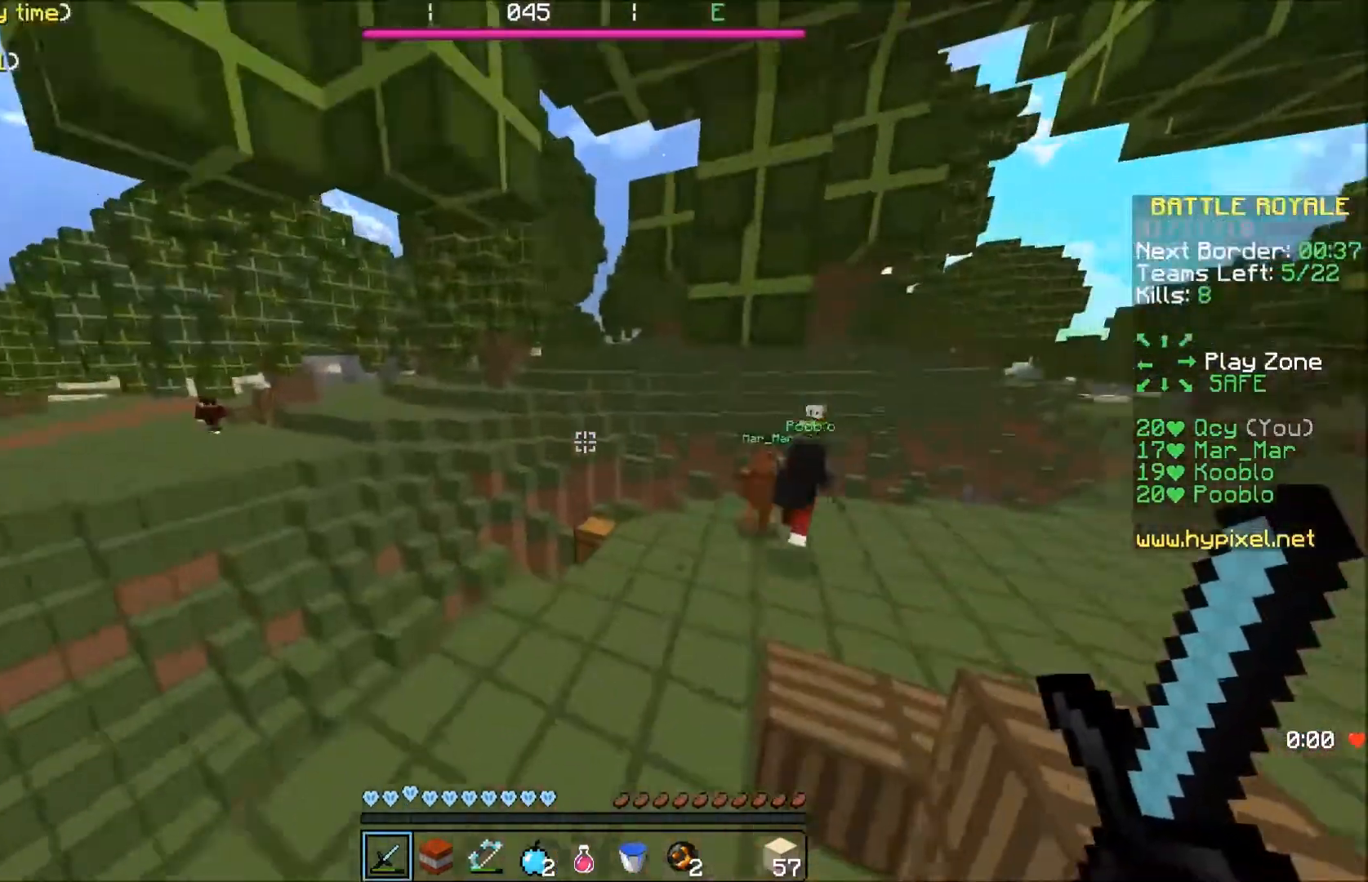
{"keys": ["w"], "events": [[133, "d", "up"]]}